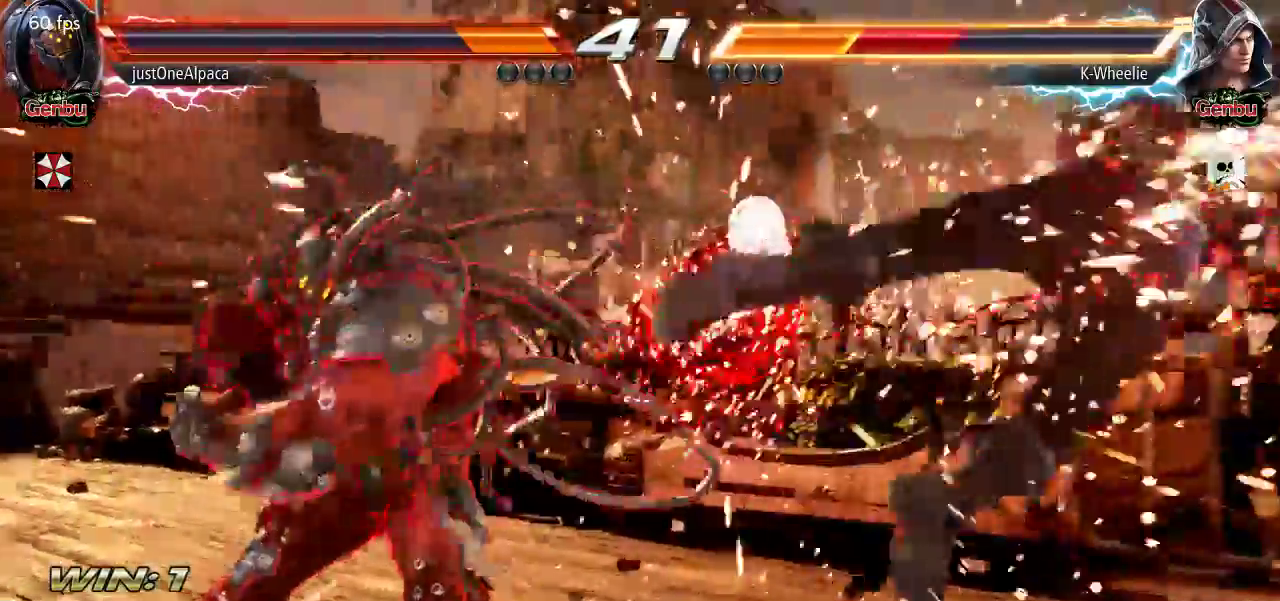
Gameplay with a controller (arcade stick); each line is a JSON object with the inputs held at the frame after it. "events" lists button and stick changes between this image and that frame as [ms after this image, input, new state], when the widget could be followed in between. Not read: L3 R3.
{"buttons": [], "left_stick": "center", "events": [[133, "left_stick", "center"]]}
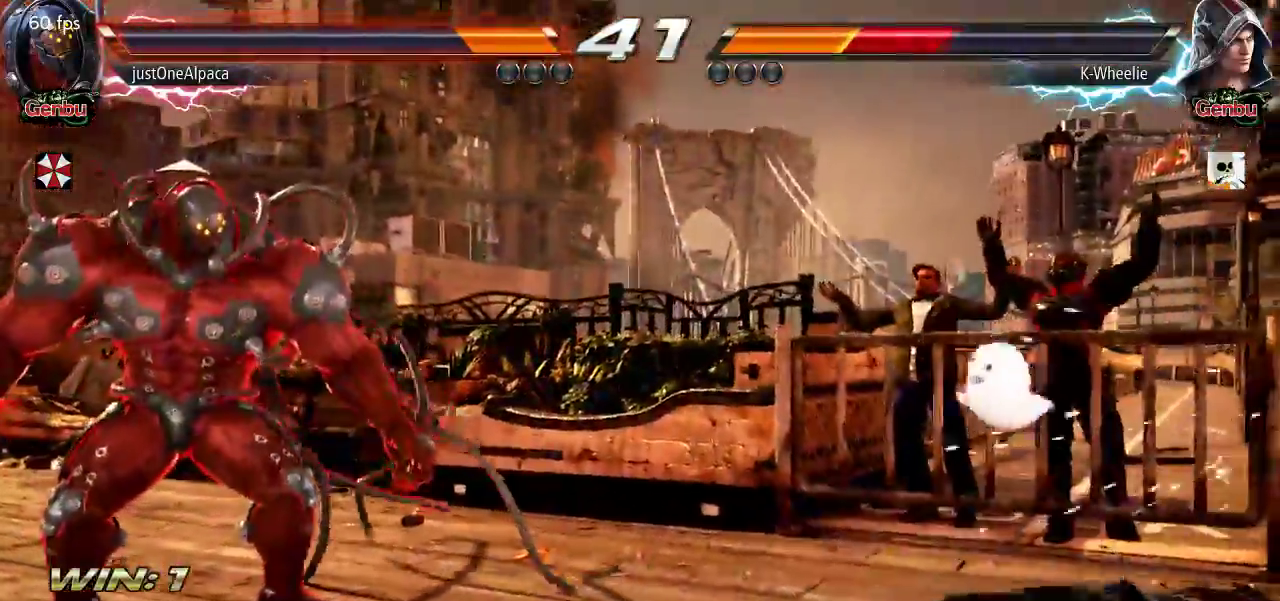
{"buttons": [], "left_stick": "center", "events": [[133, "CROSS", "down"], [200, "CROSS", "up"], [300, "CROSS", "down"], [333, "CROSS", "up"]]}
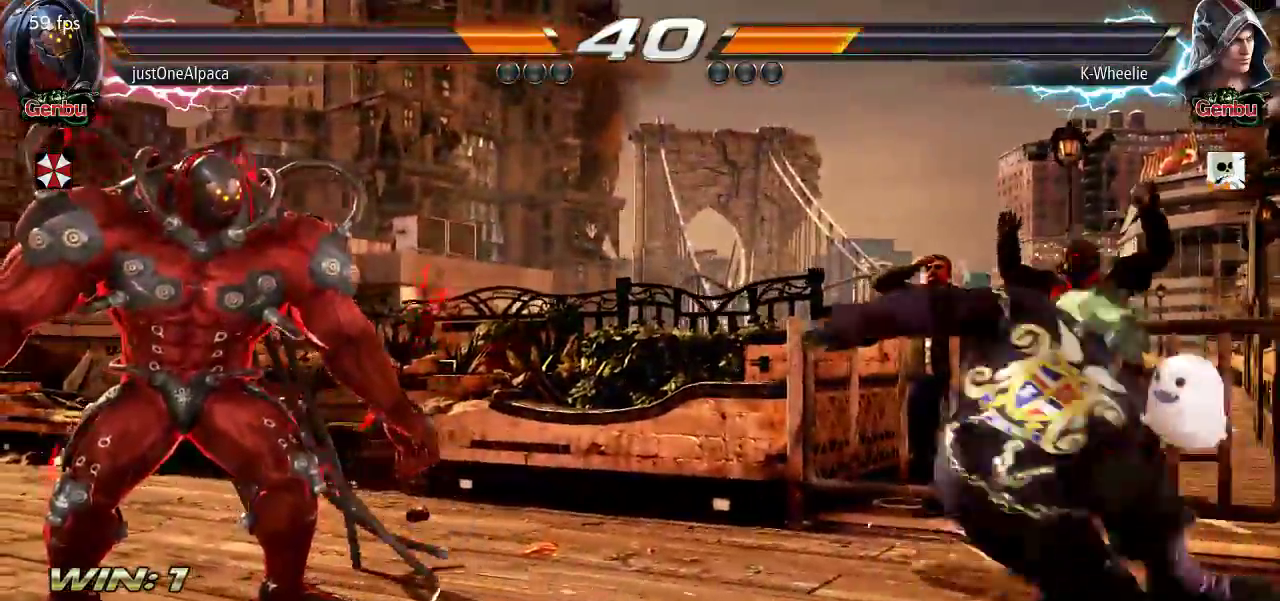
{"buttons": [], "left_stick": "center", "events": [[283, "left_stick", "right"], [383, "left_stick", "center"], [433, "left_stick", "right"], [500, "left_stick", "center"]]}
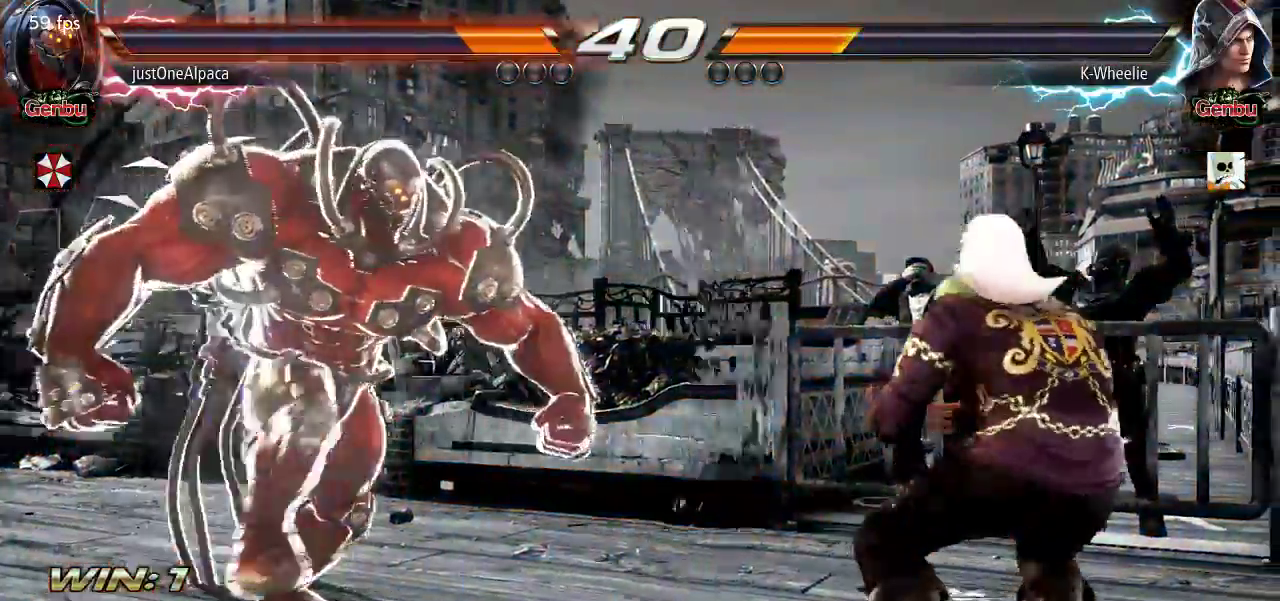
{"buttons": [], "left_stick": "right", "events": [[67, "left_stick", "right"]]}
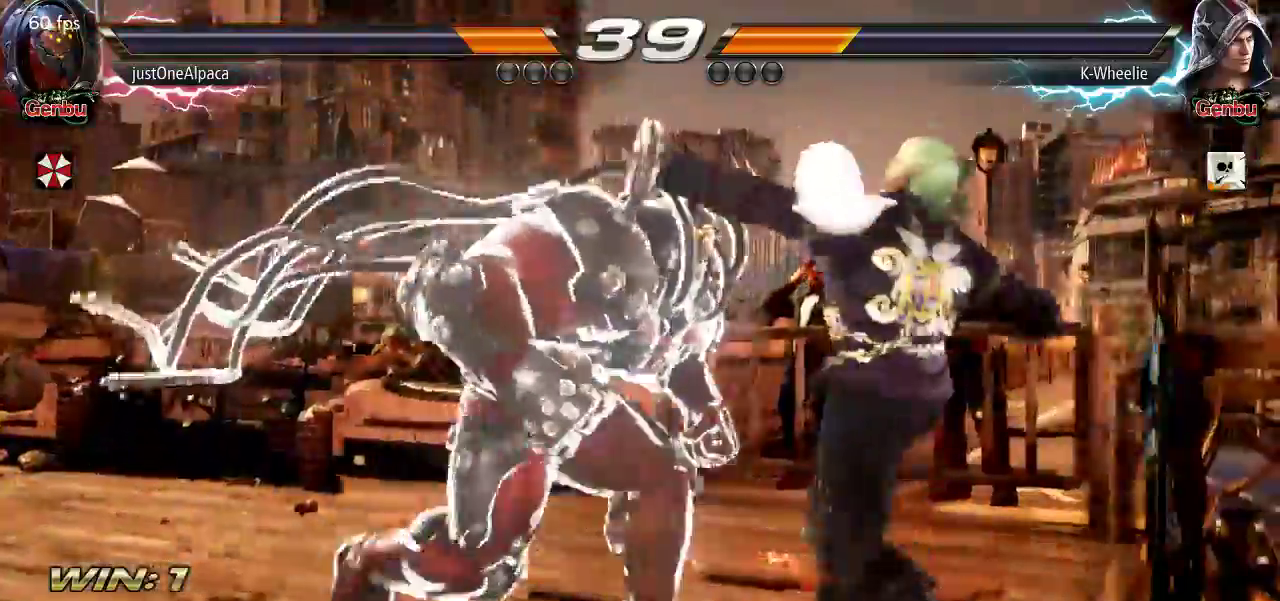
{"buttons": [], "left_stick": "right", "events": []}
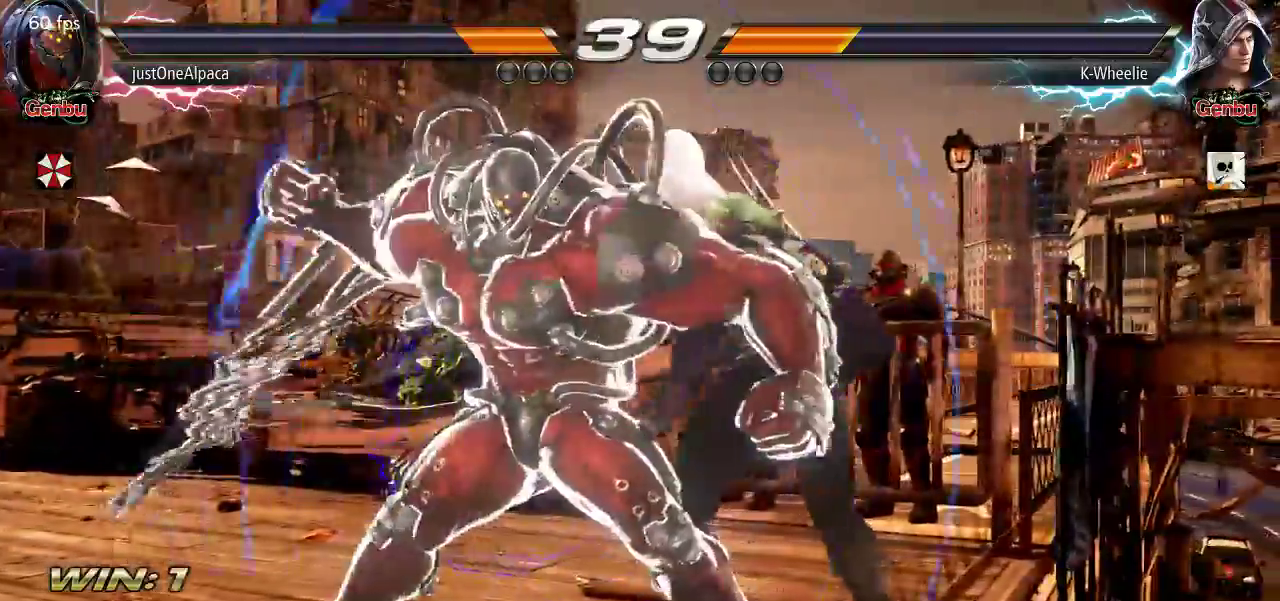
{"buttons": ["SQUARE"], "left_stick": "right"}
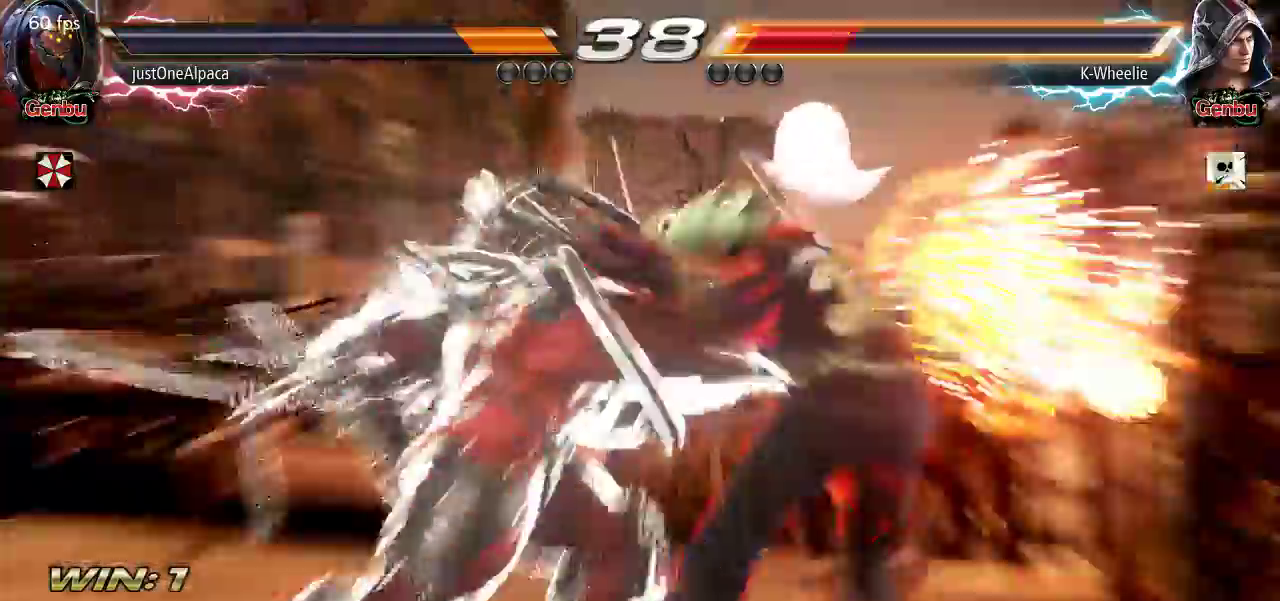
{"buttons": [], "left_stick": "right", "events": [[50, "SQUARE", "up"]]}